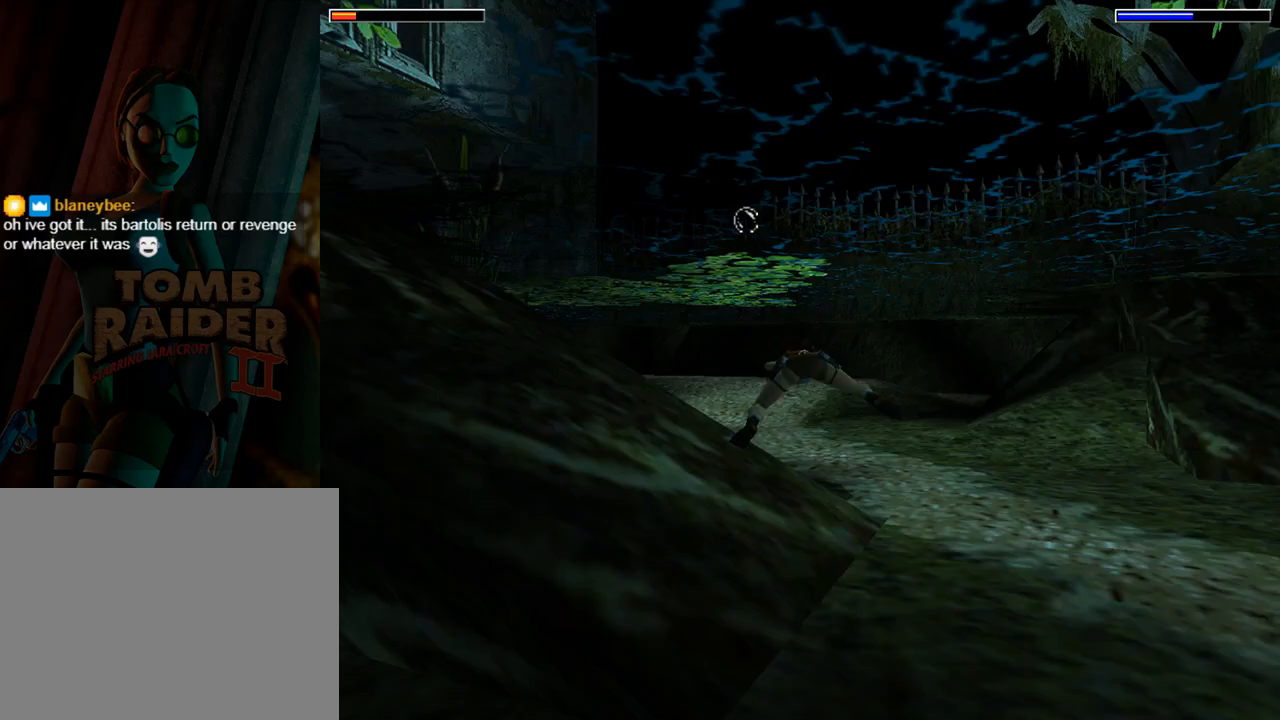
Gameplay with a controller (PlayStation layout); each line is a JSON object with the inputs held at the frame after it. "events" lists button and stick changes between this image and that frame as [ms after this image, input, new state], when the widget could be followed in between. Not read: L2 R2 right_stick.
{"buttons": ["SQUARE", "DPAD_LEFT"], "left_stick": "center", "events": [[333, "DPAD_LEFT", "up"], [433, "DPAD_LEFT", "down"]]}
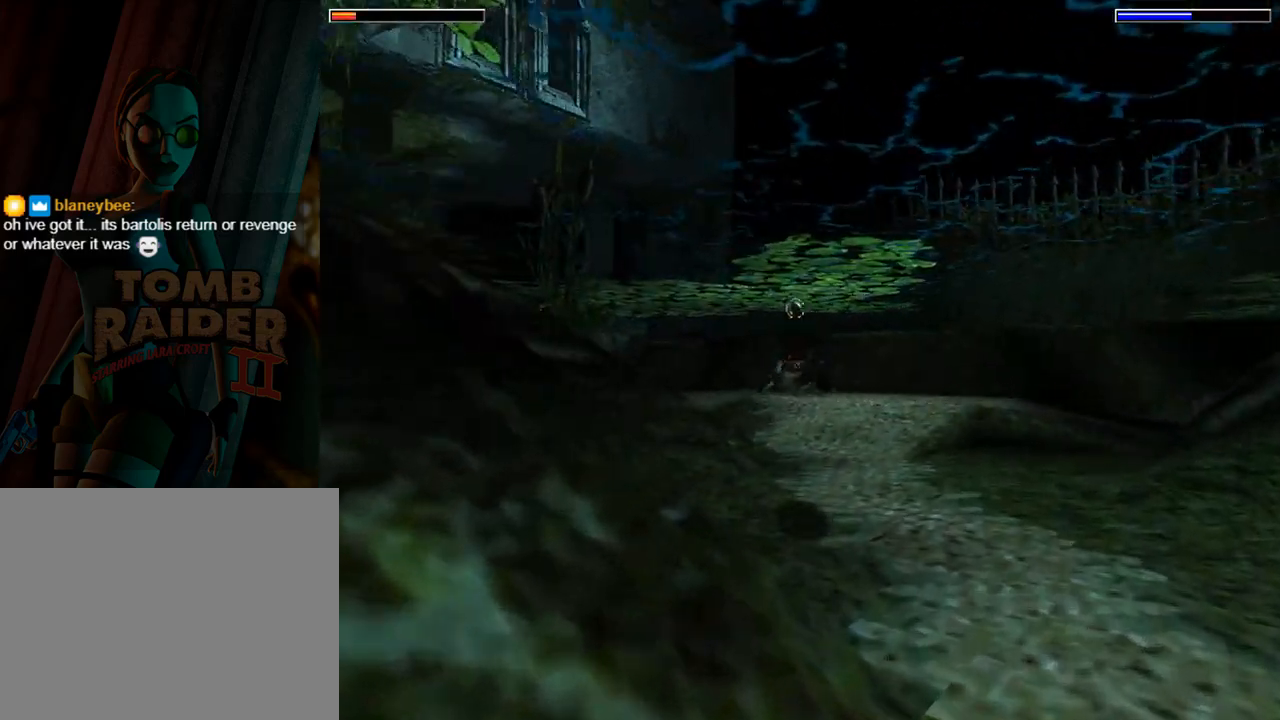
{"buttons": ["SQUARE"], "left_stick": "center", "events": [[300, "DPAD_LEFT", "up"]]}
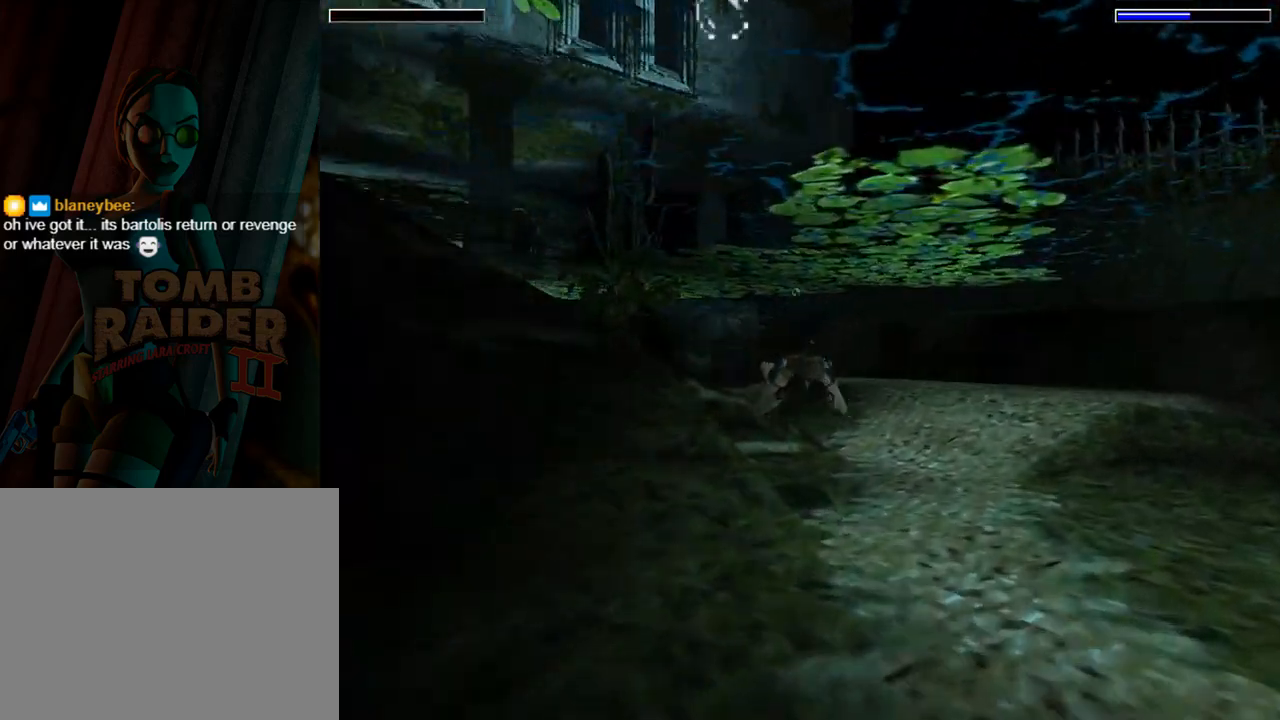
{"buttons": ["SQUARE"], "left_stick": "center", "events": [[67, "DPAD_LEFT", "down"], [233, "DPAD_LEFT", "up"]]}
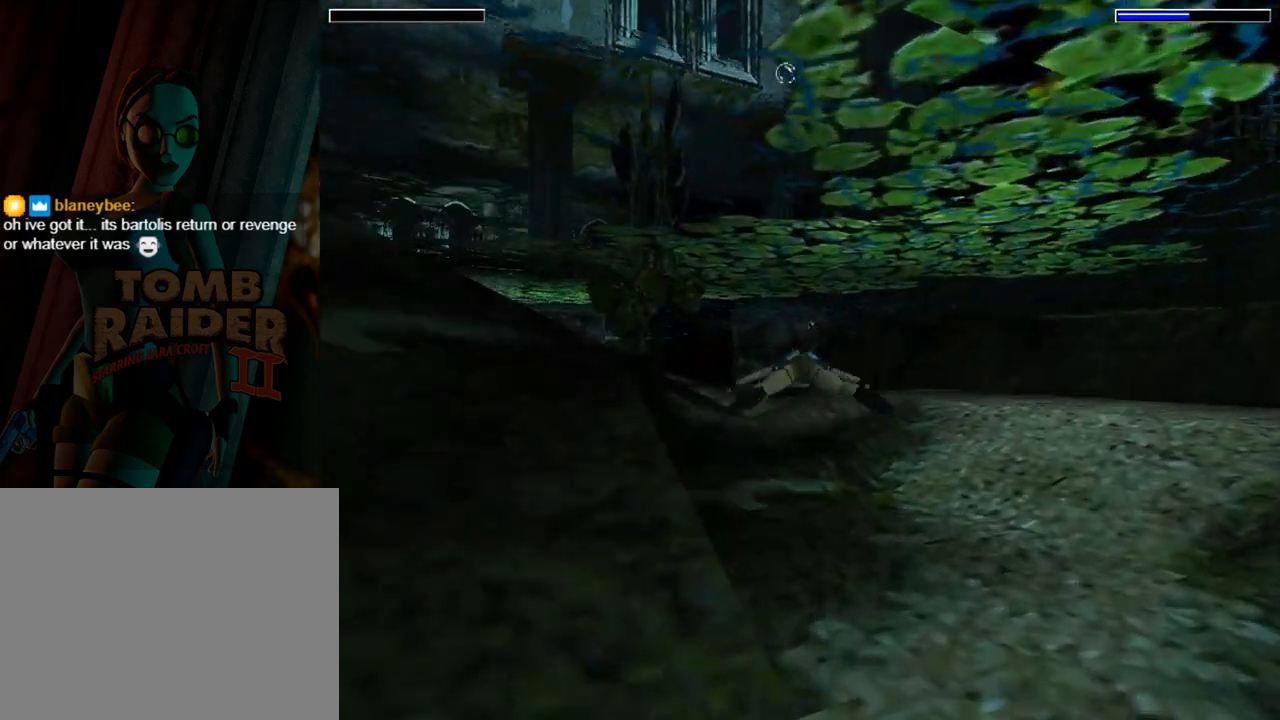
{"buttons": ["SQUARE"], "left_stick": "center", "events": [[33, "DPAD_LEFT", "down"], [467, "DPAD_LEFT", "up"]]}
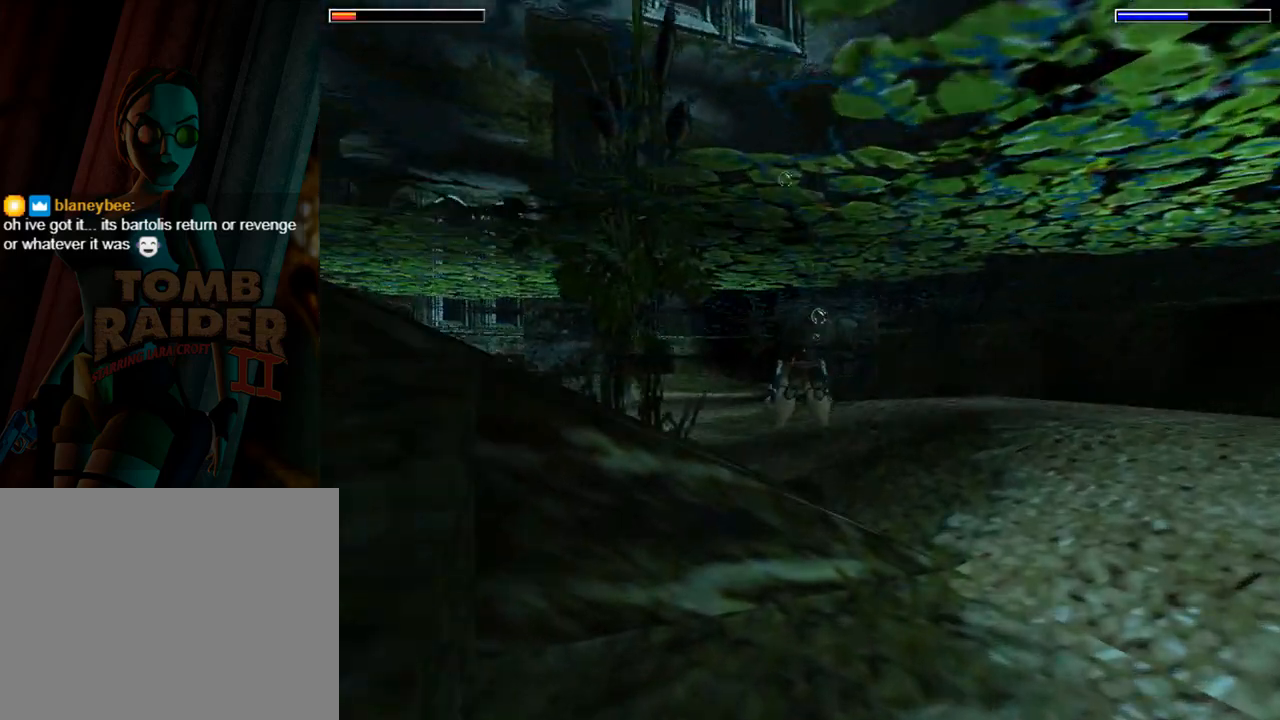
{"buttons": ["SQUARE"], "left_stick": "center", "events": [[167, "DPAD_LEFT", "down"], [433, "DPAD_LEFT", "up"]]}
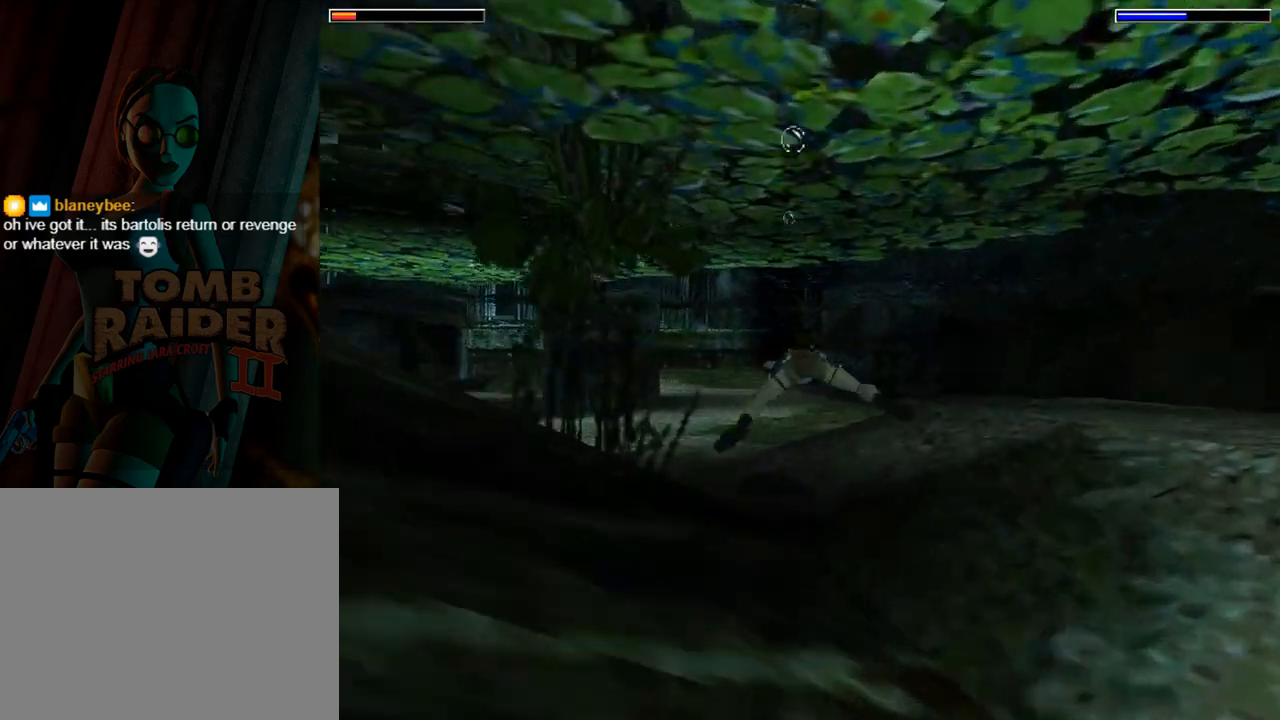
{"buttons": ["SQUARE"], "left_stick": "center", "events": []}
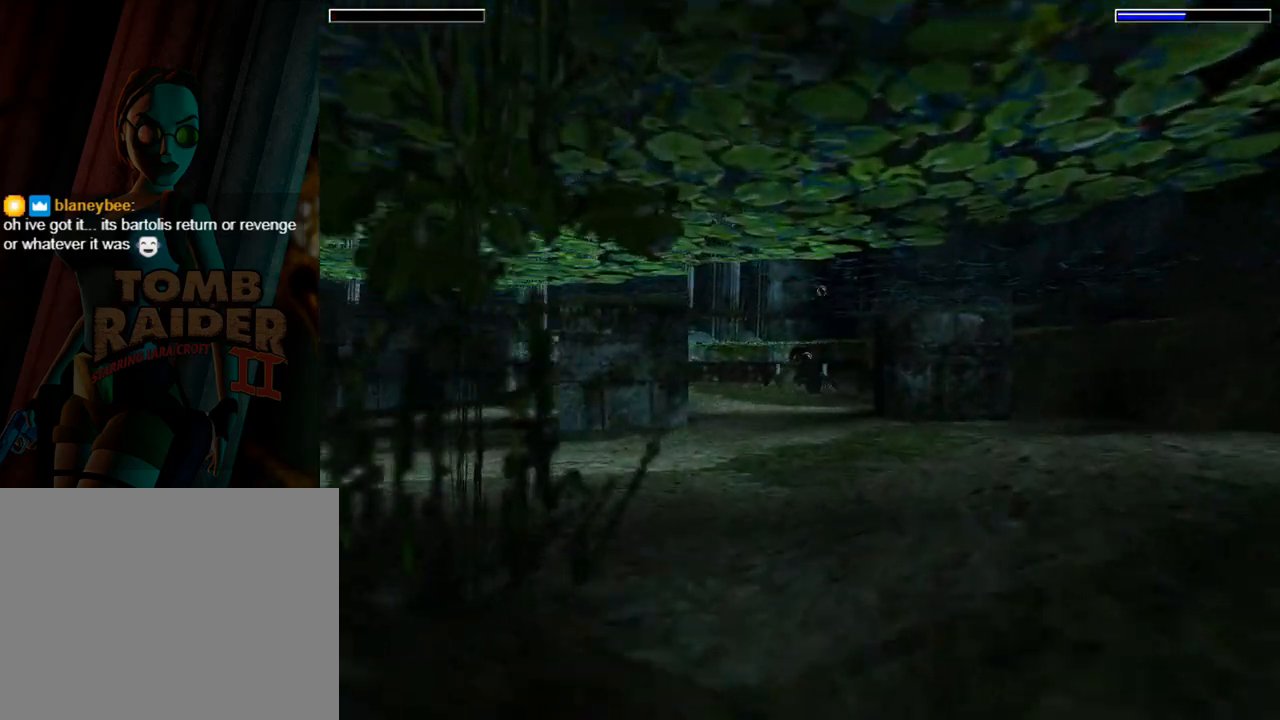
{"buttons": ["SQUARE"], "left_stick": "center", "events": []}
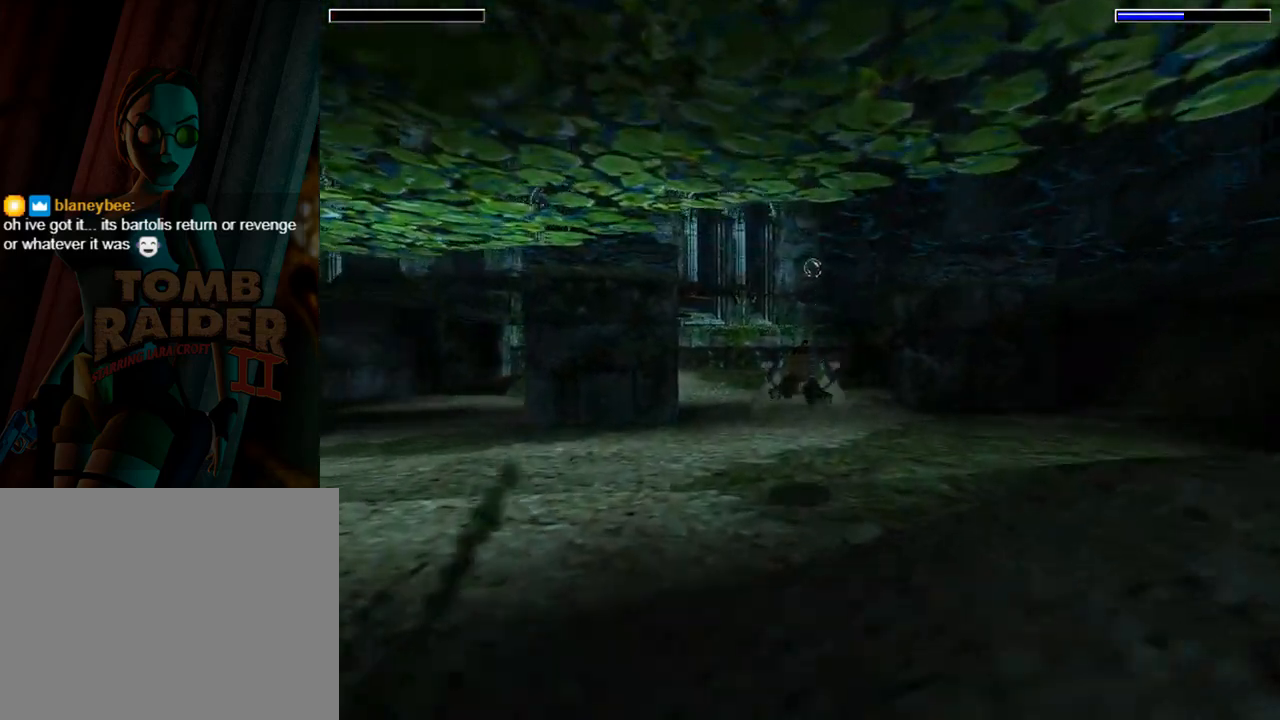
{"buttons": ["SQUARE"], "left_stick": "center", "events": []}
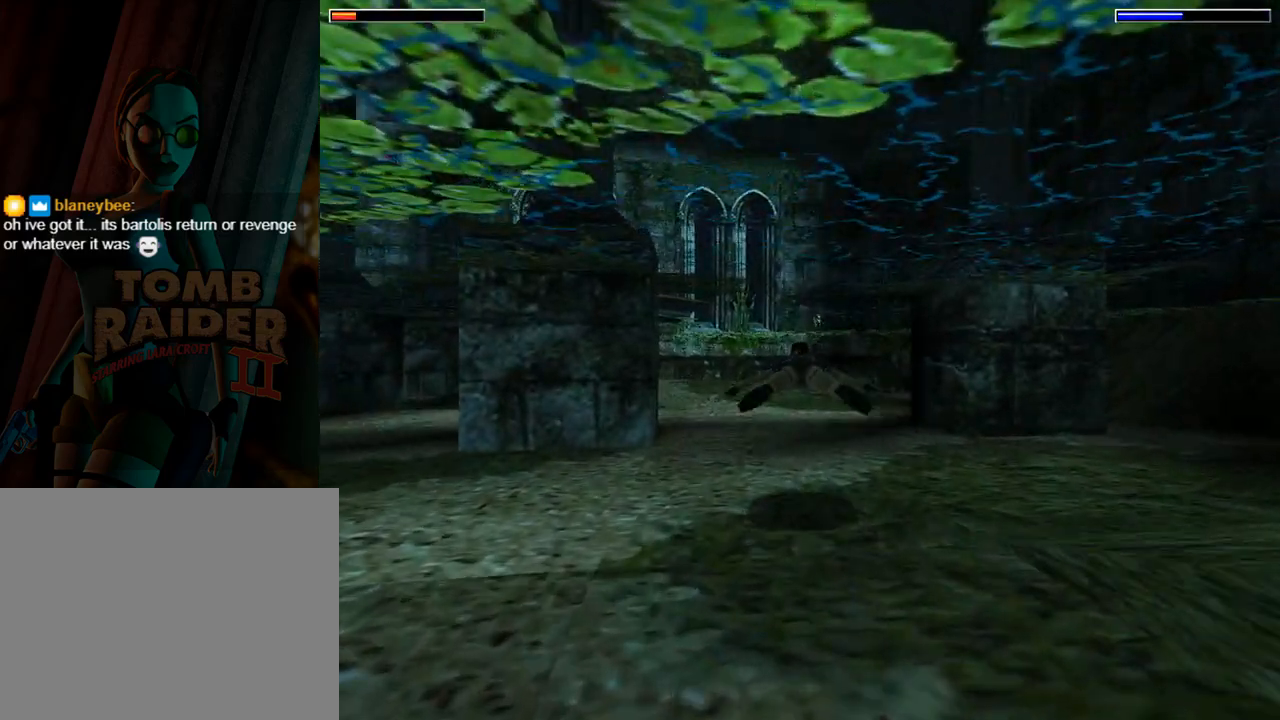
{"buttons": ["SQUARE"], "left_stick": "center", "events": []}
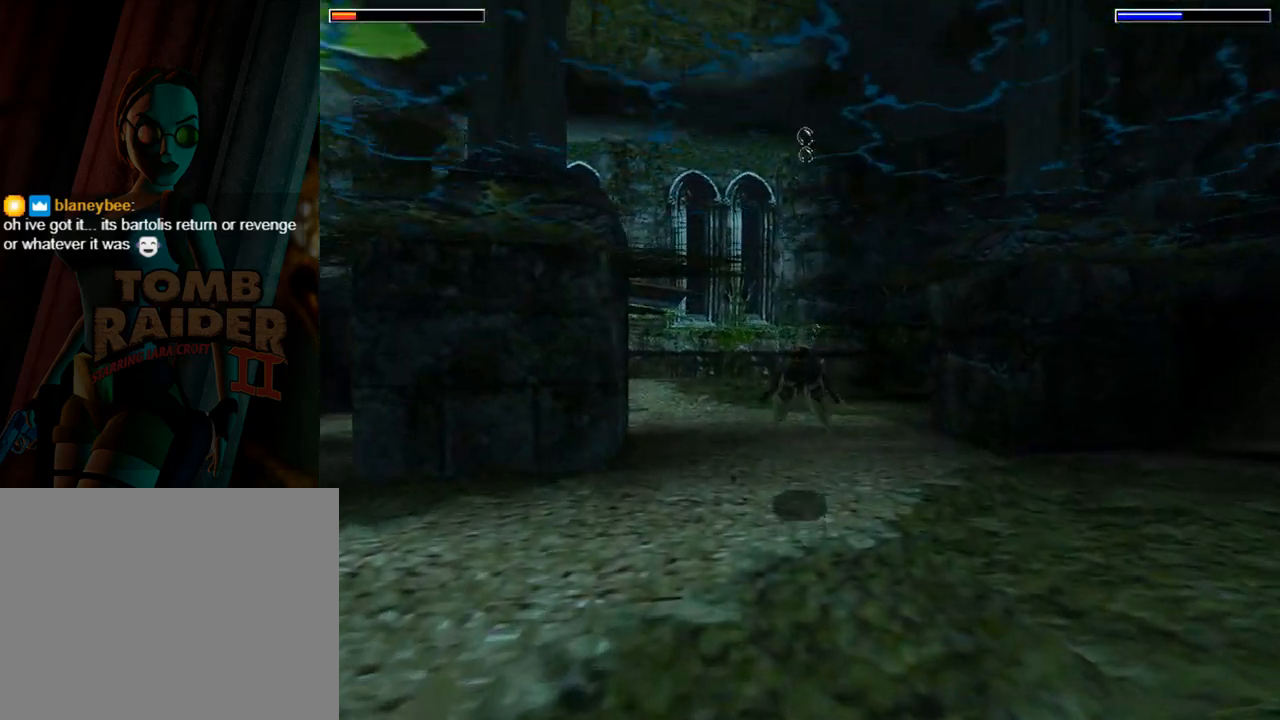
{"buttons": ["SQUARE"], "left_stick": "center", "events": [[100, "DPAD_RIGHT", "down"], [333, "DPAD_RIGHT", "up"]]}
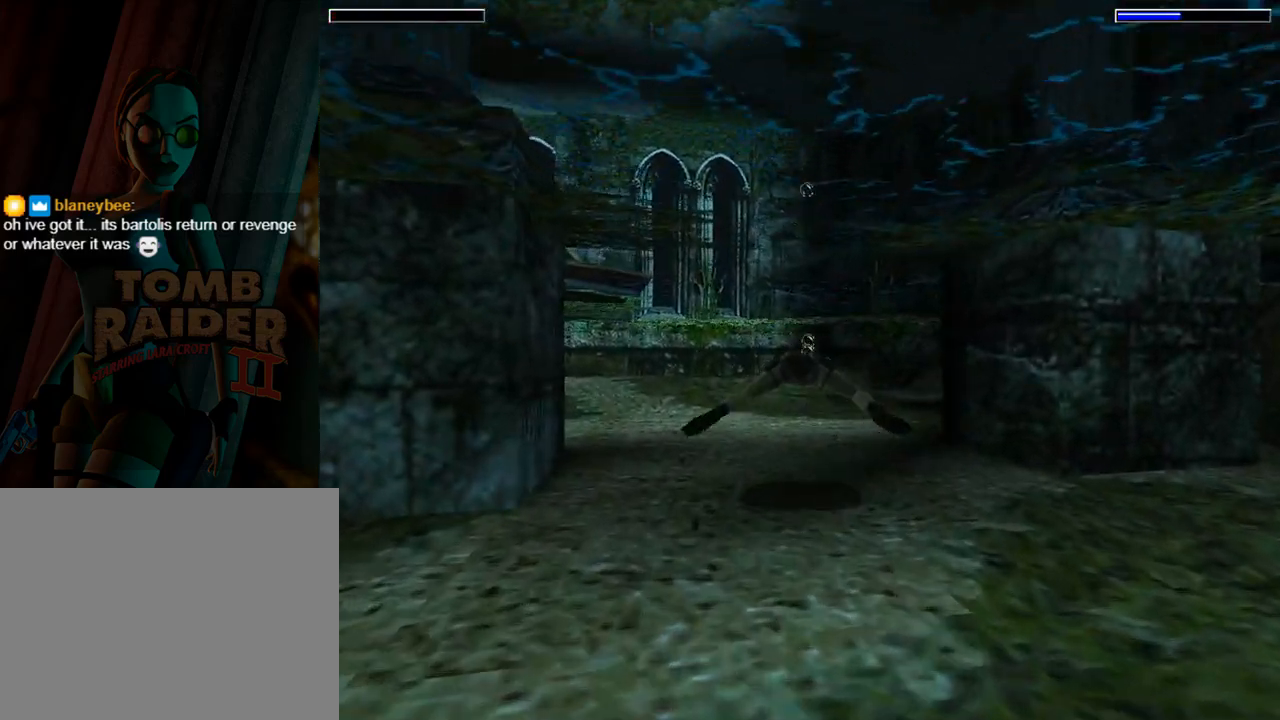
{"buttons": ["SQUARE"], "left_stick": "center", "events": []}
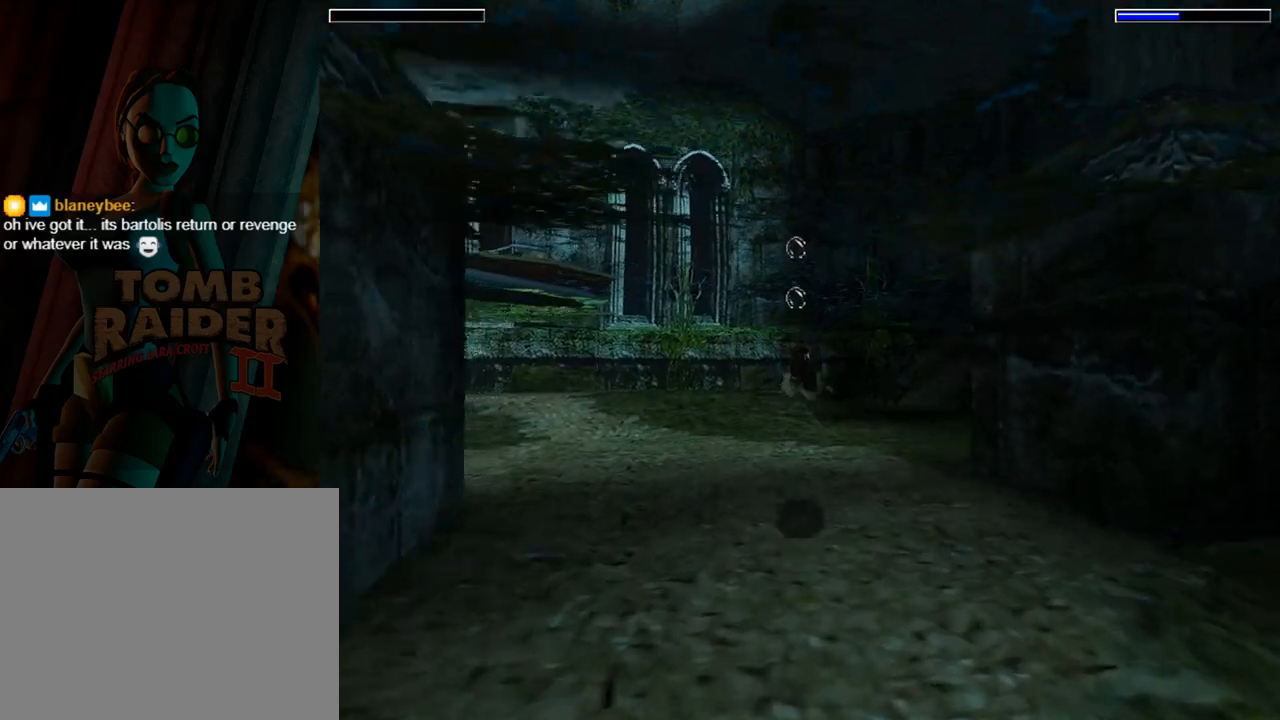
{"buttons": ["SQUARE", "DPAD_LEFT"], "left_stick": "center", "events": [[100, "DPAD_LEFT", "down"]]}
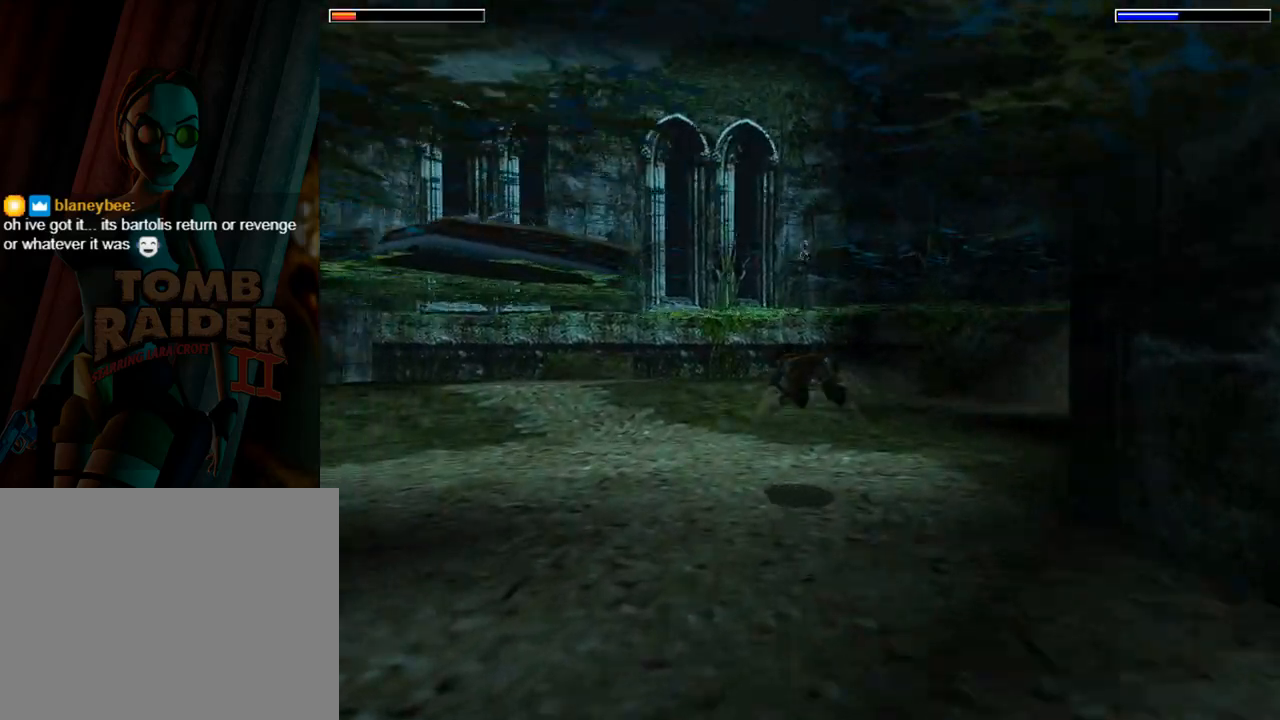
{"buttons": ["SQUARE"], "left_stick": "center", "events": [[367, "DPAD_LEFT", "up"]]}
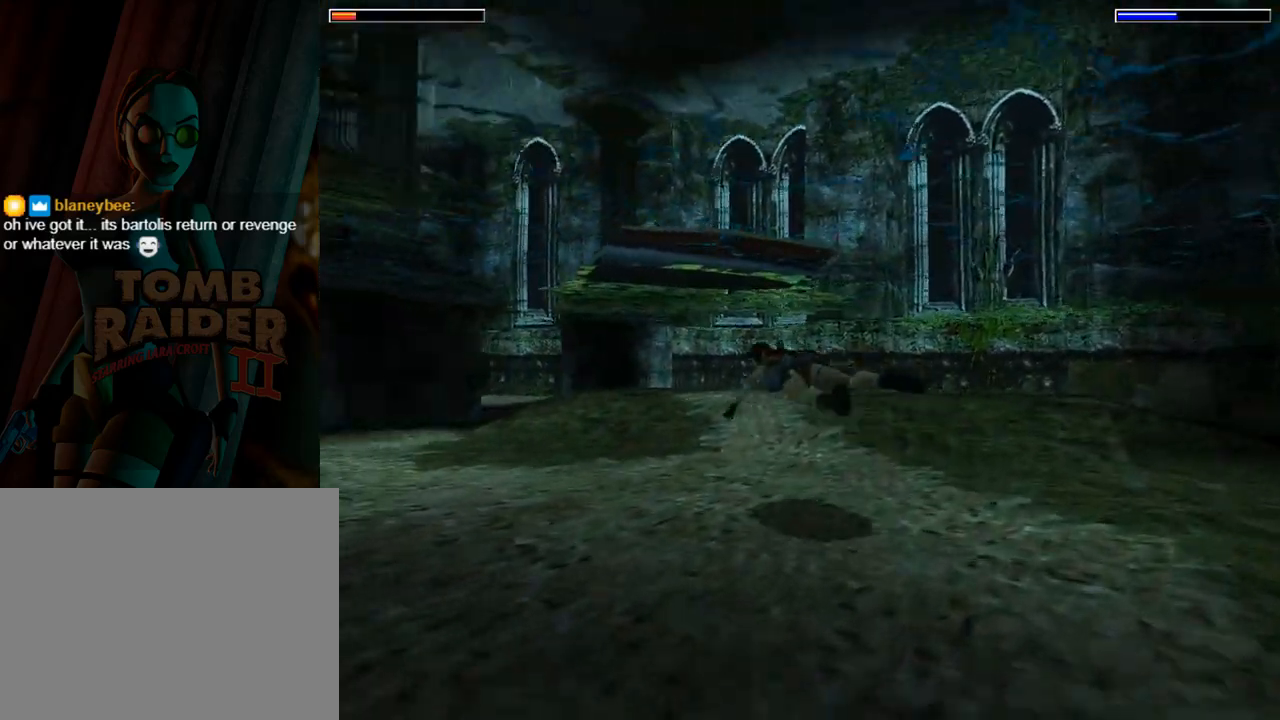
{"buttons": ["SQUARE", "DPAD_DOWN"], "left_stick": "center", "events": [[100, "DPAD_DOWN", "down"], [233, "DPAD_LEFT", "down"], [400, "DPAD_LEFT", "up"]]}
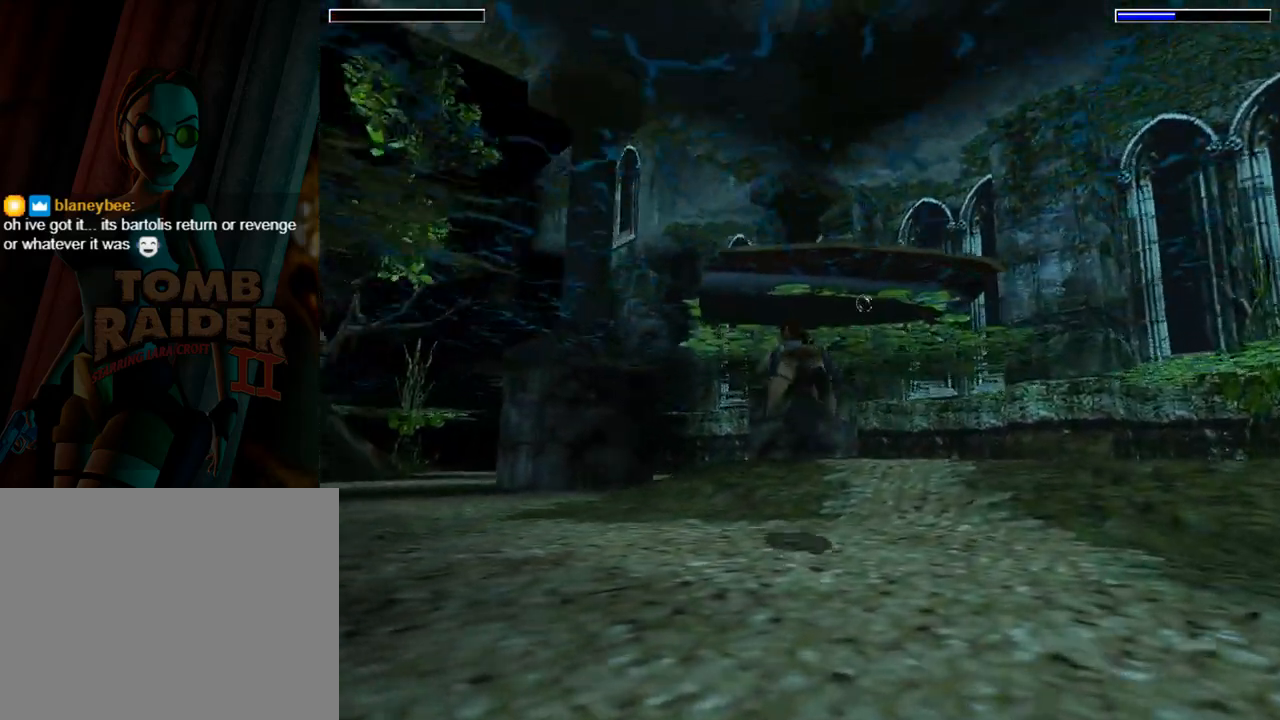
{"buttons": ["SQUARE"], "left_stick": "center", "events": [[167, "DPAD_LEFT", "down"], [400, "DPAD_LEFT", "up"], [500, "DPAD_DOWN", "up"]]}
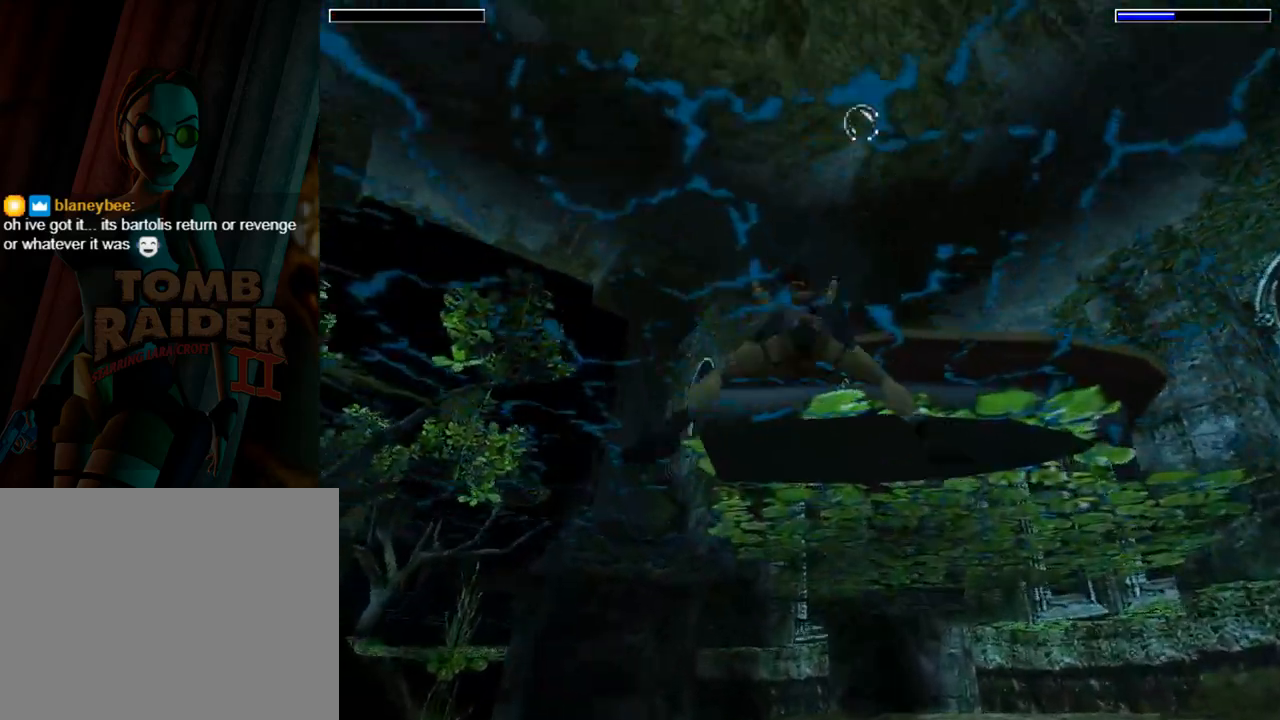
{"buttons": ["CROSS", "DPAD_UP"], "left_stick": "center", "events": [[67, "SQUARE", "up"], [300, "DPAD_UP", "down"], [500, "CROSS", "down"]]}
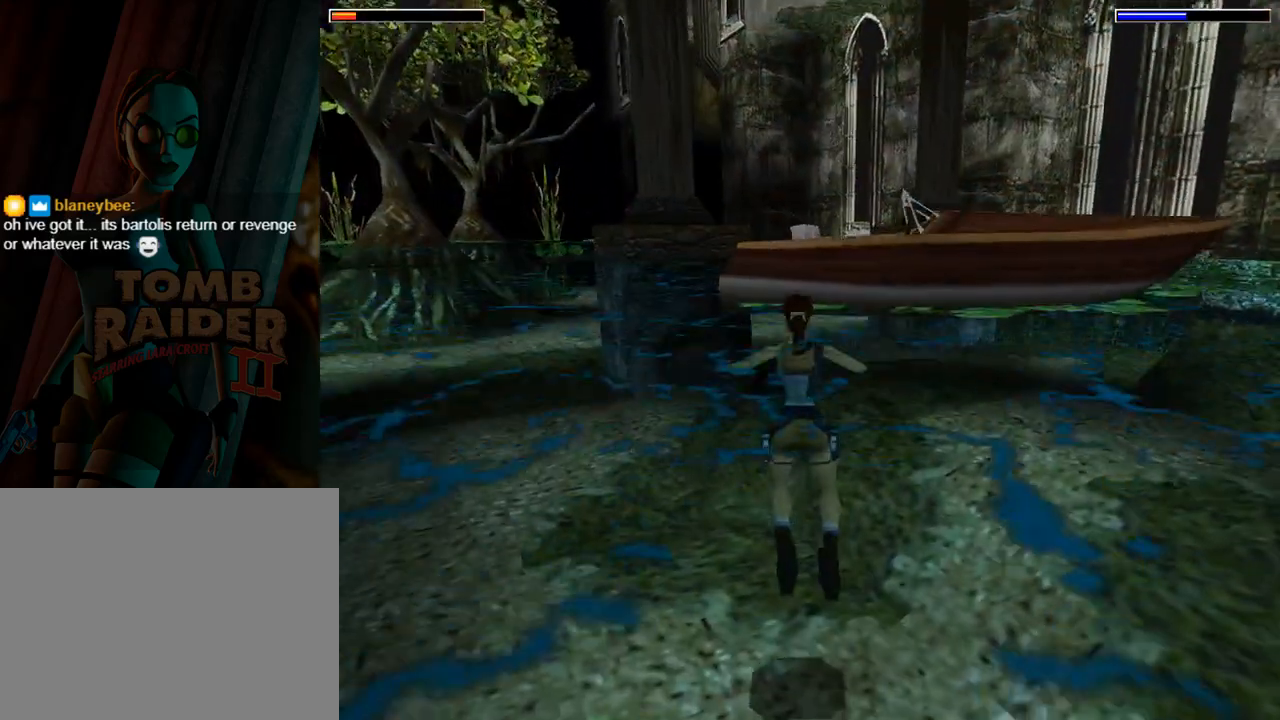
{"buttons": ["CROSS", "DPAD_UP"], "left_stick": "center", "events": [[400, "DPAD_RIGHT", "down"], [500, "DPAD_RIGHT", "up"]]}
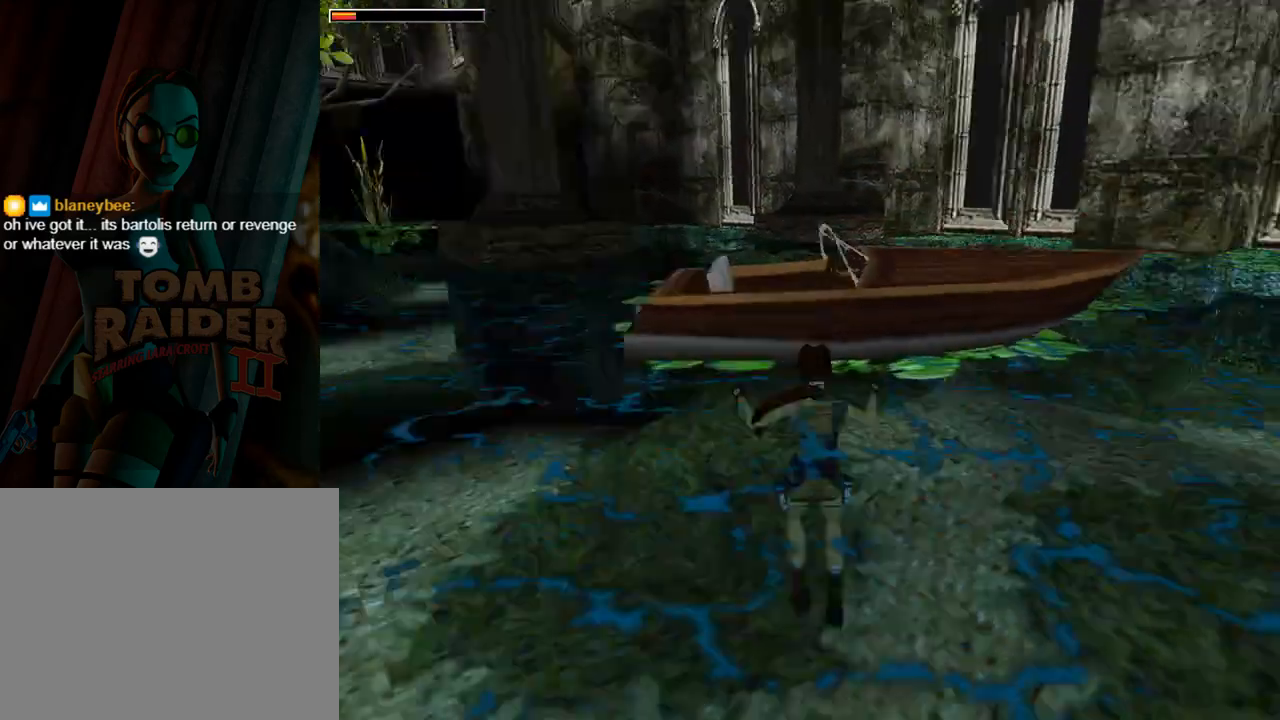
{"buttons": ["CROSS"], "left_stick": "center", "events": [[300, "DPAD_UP", "up"]]}
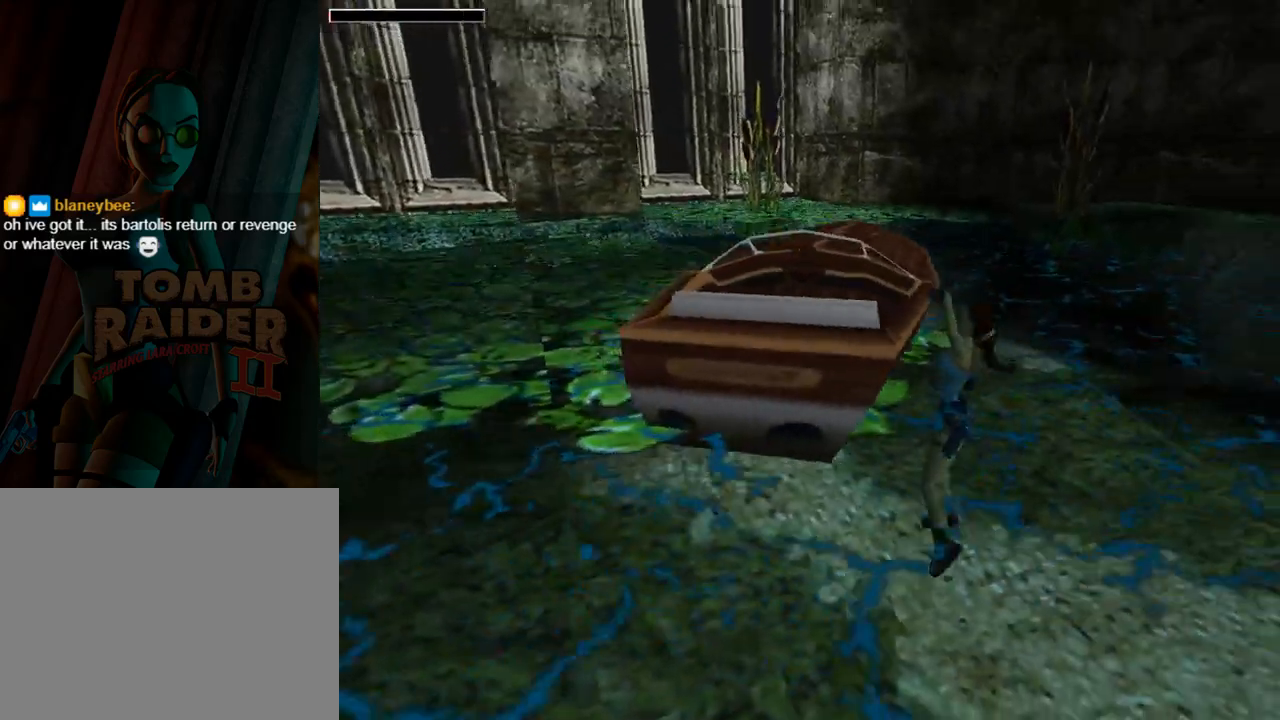
{"buttons": [], "left_stick": "center", "events": [[33, "CROSS", "up"]]}
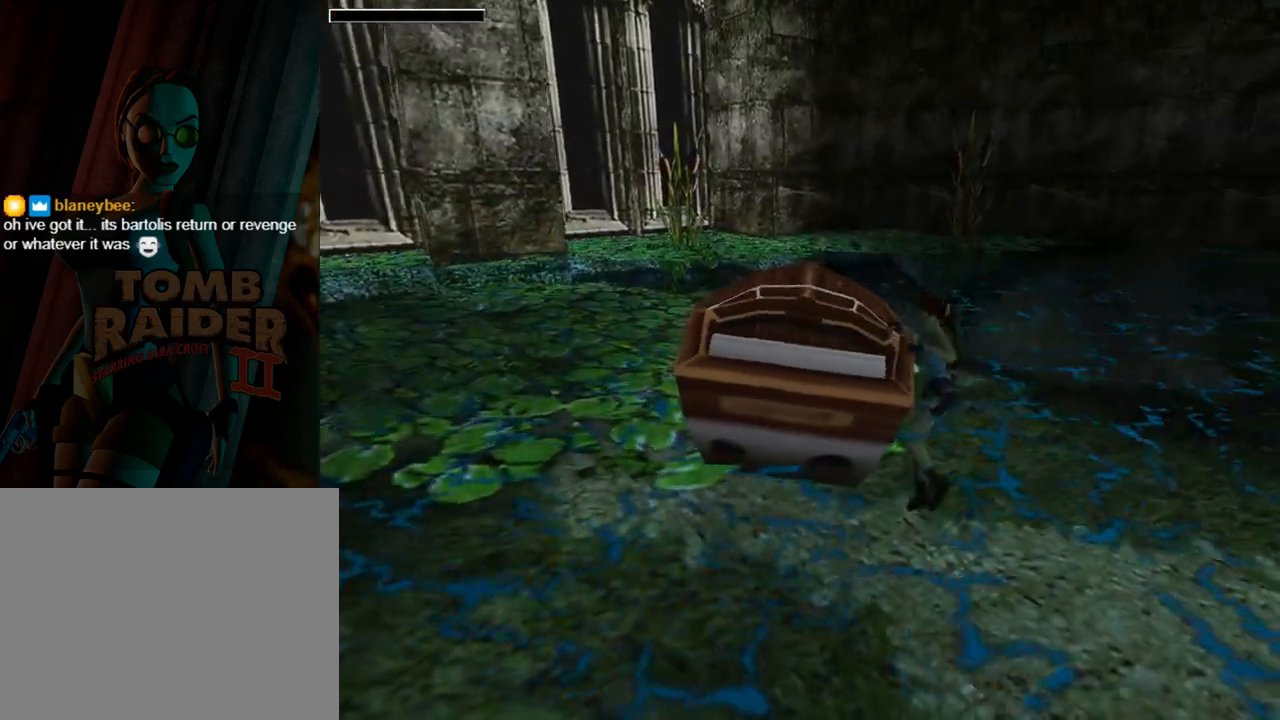
{"buttons": [], "left_stick": "center", "events": []}
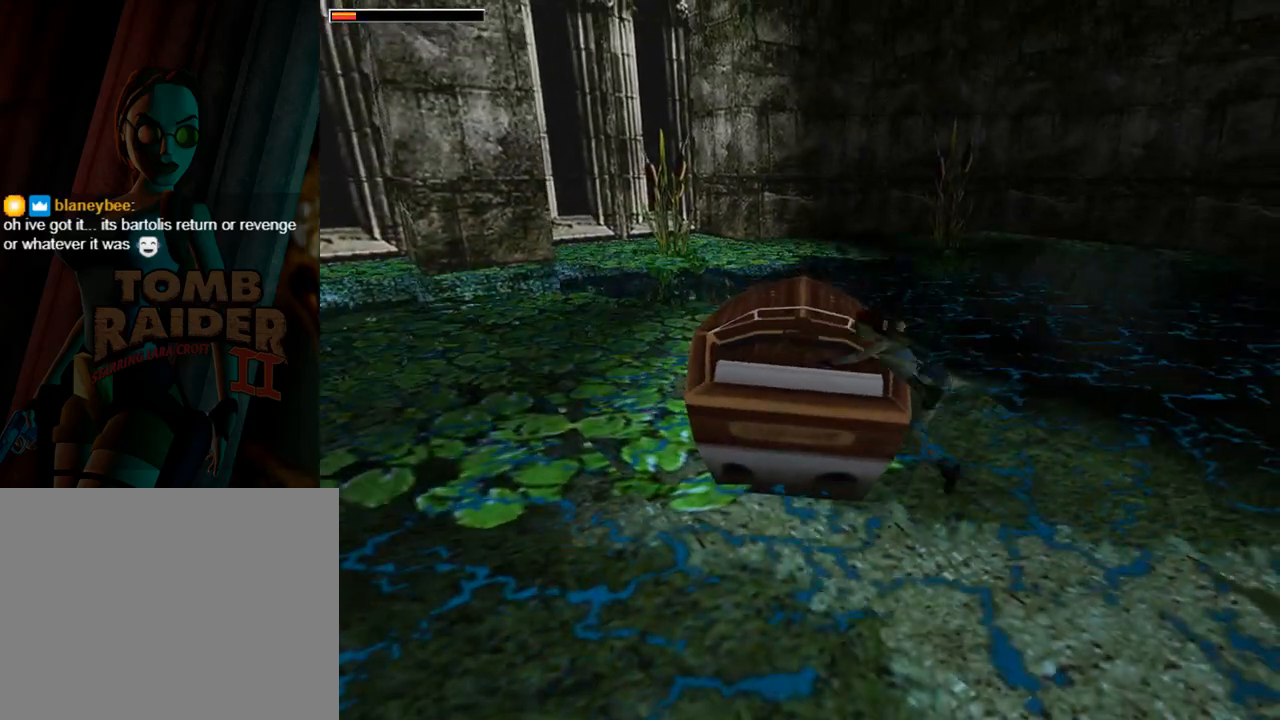
{"buttons": [], "left_stick": "center", "events": []}
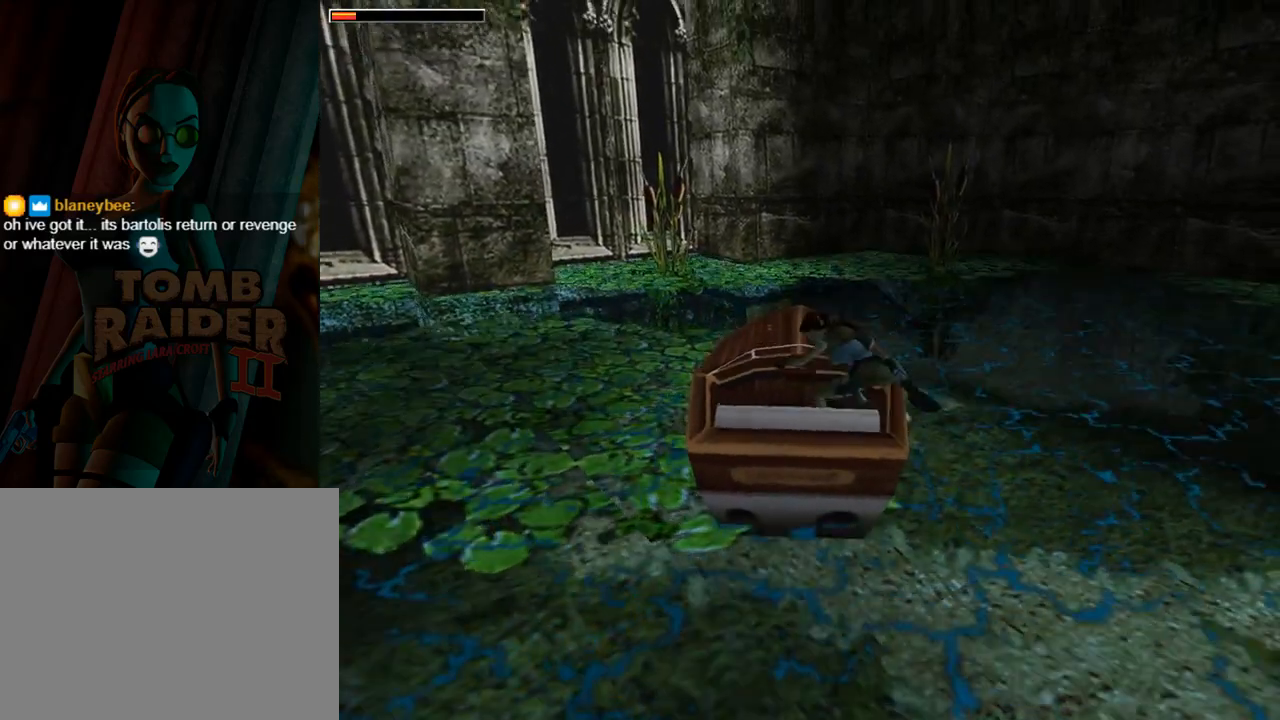
{"buttons": ["L3"], "left_stick": "center", "events": [[500, "L3", "down"]]}
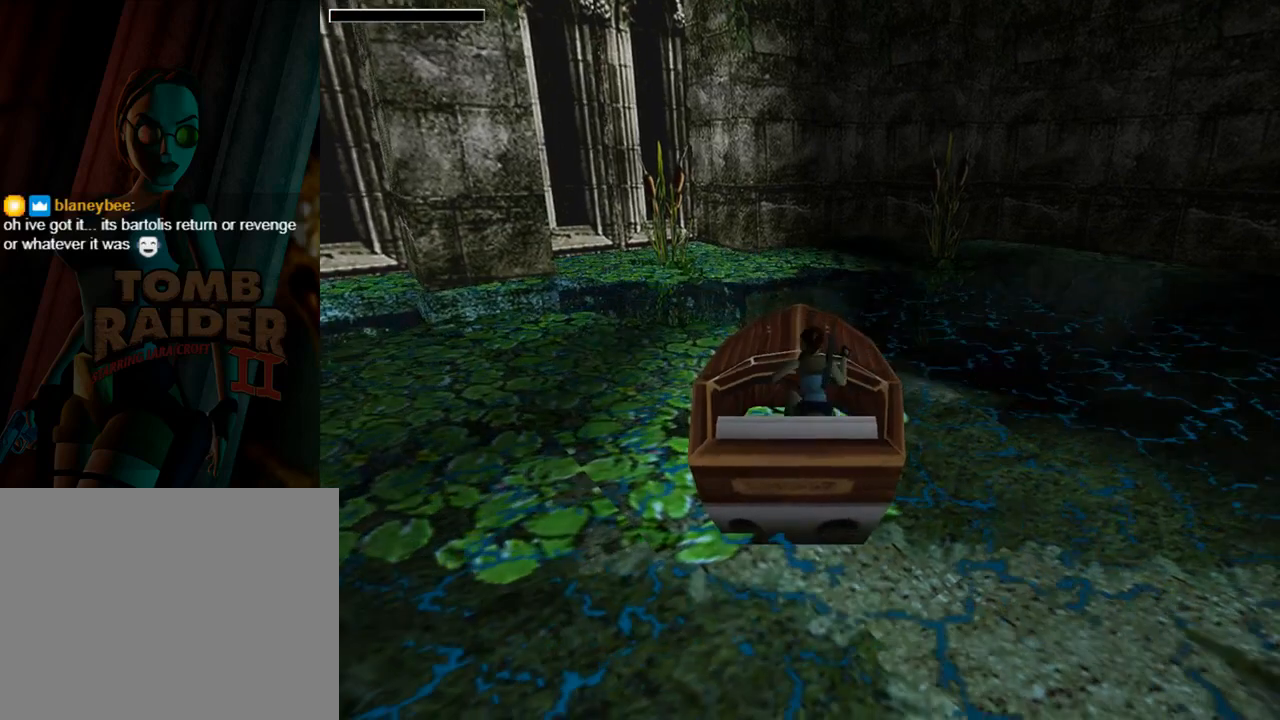
{"buttons": [], "left_stick": "center", "events": [[33, "left_stick", "left"], [133, "L3", "up"], [133, "left_stick", "center"], [300, "left_stick", "left"], [333, "CROSS", "down"], [400, "left_stick", "center"], [433, "CROSS", "up"]]}
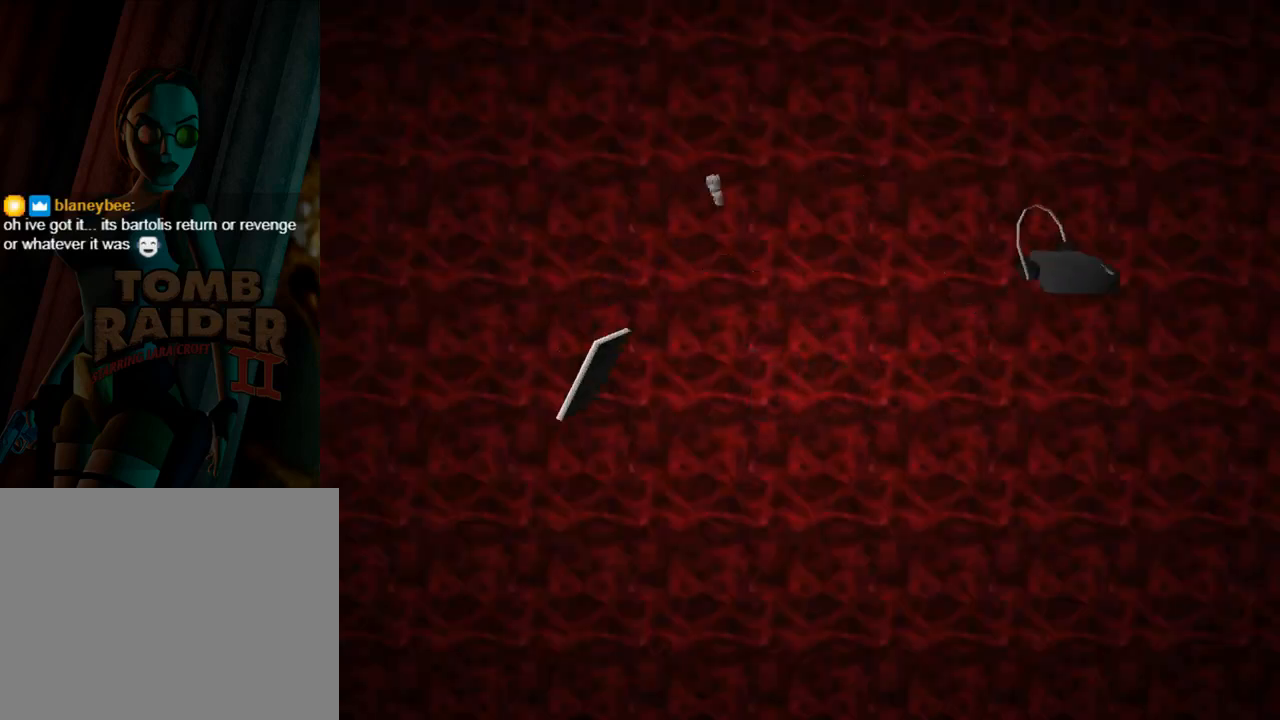
{"buttons": [], "left_stick": "center", "events": [[33, "CROSS", "down"], [133, "CROSS", "up"]]}
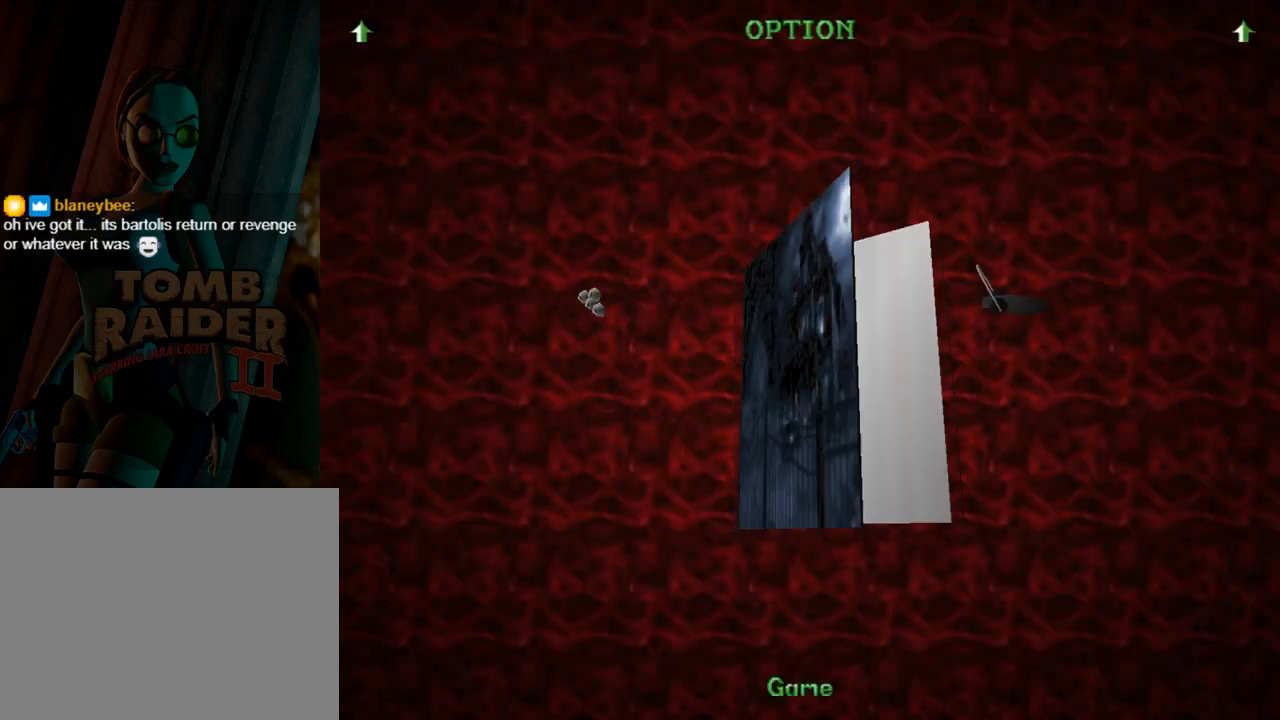
{"buttons": [], "left_stick": "center", "events": []}
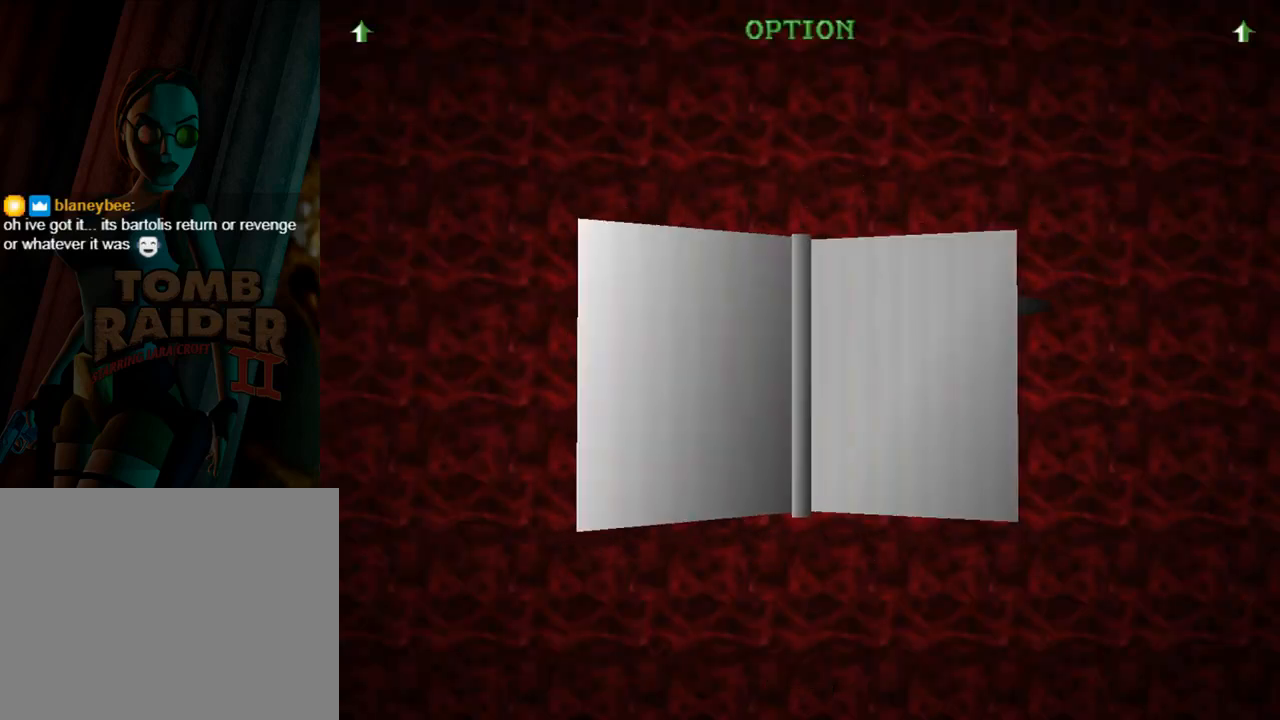
{"buttons": [], "left_stick": "center", "events": [[100, "DPAD_DOWN", "down"], [200, "DPAD_DOWN", "up"], [333, "CROSS", "down"], [467, "CROSS", "up"]]}
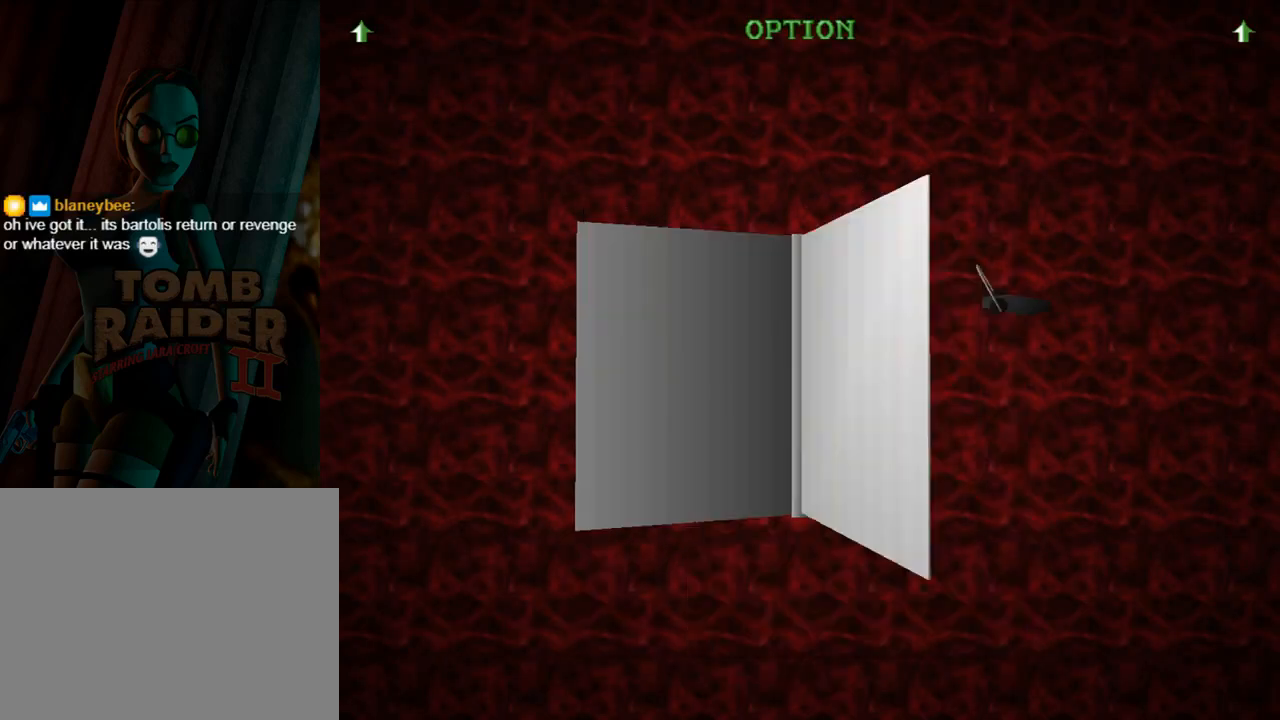
{"buttons": ["DPAD_RIGHT"], "left_stick": "center", "events": [[433, "DPAD_RIGHT", "down"]]}
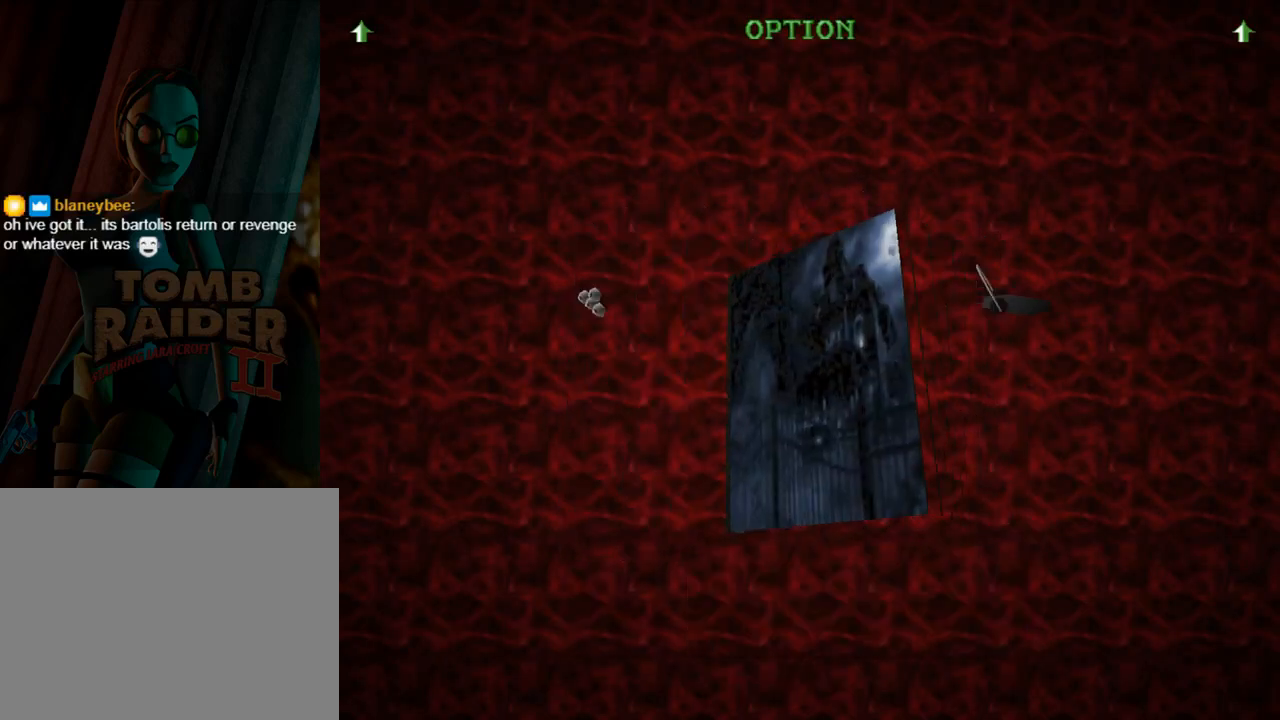
{"buttons": ["DPAD_RIGHT"], "left_stick": "center", "events": []}
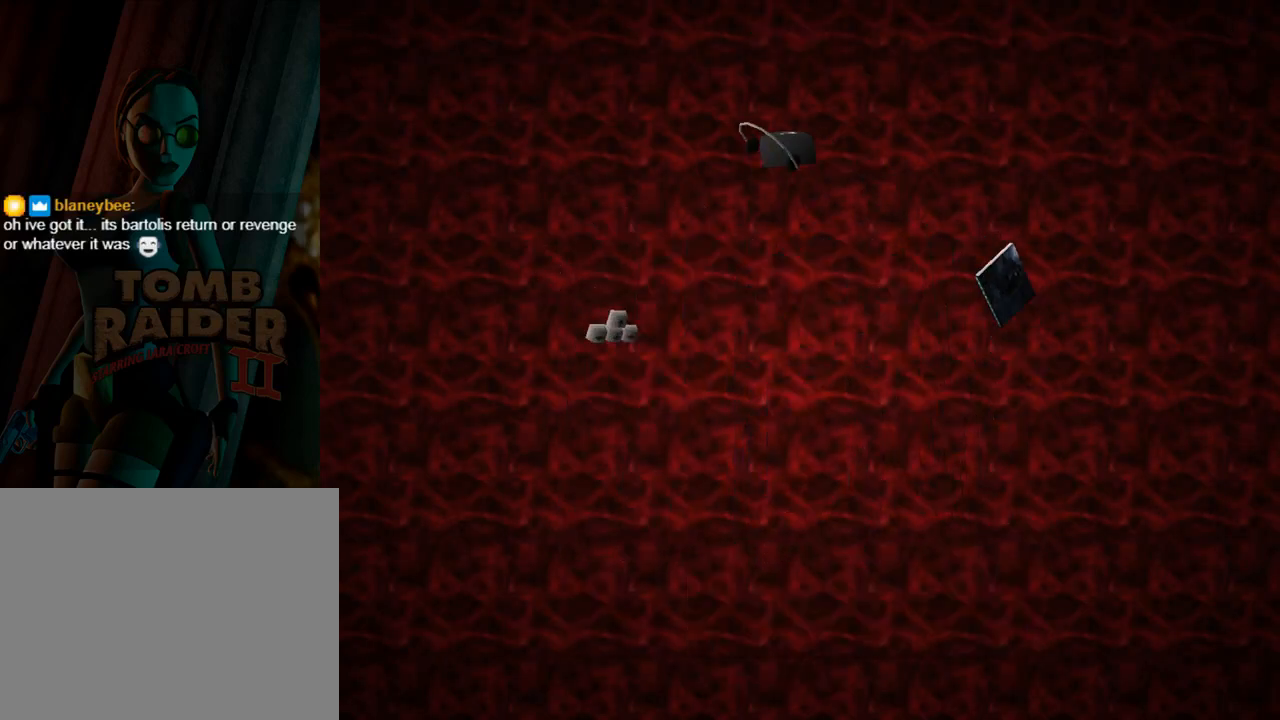
{"buttons": ["DPAD_RIGHT"], "left_stick": "center", "events": []}
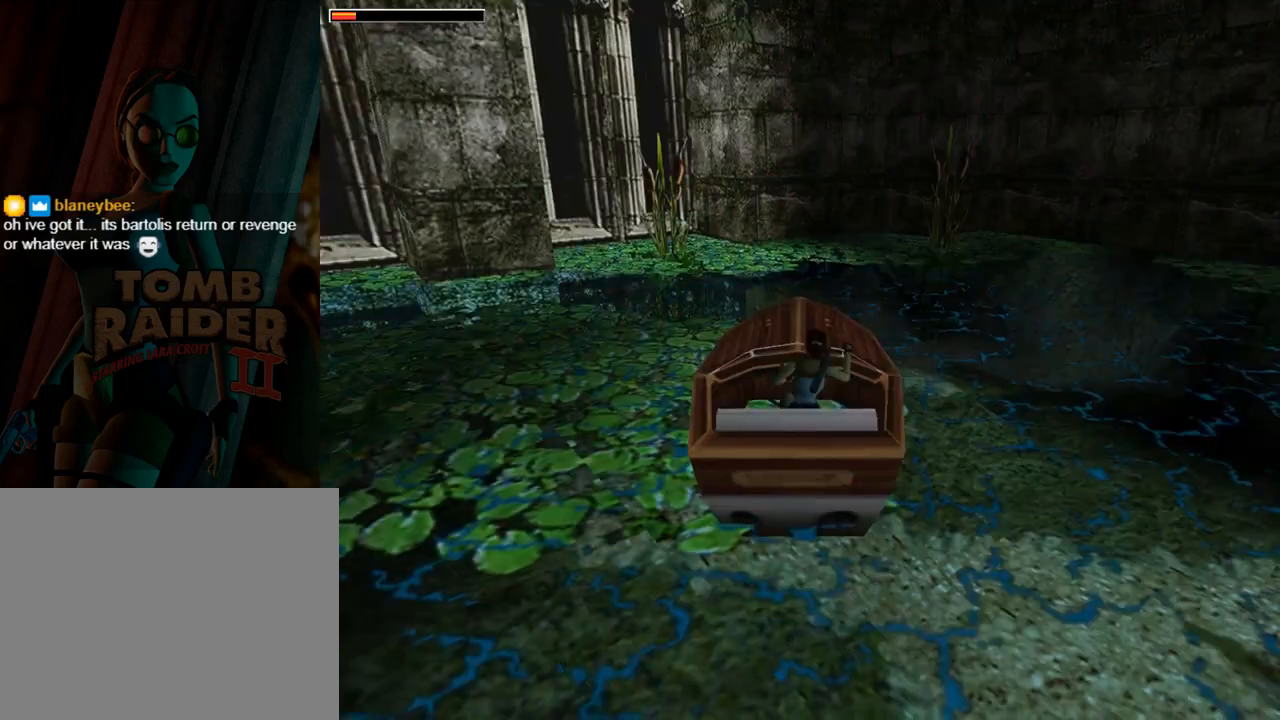
{"buttons": ["DPAD_RIGHT"], "left_stick": "center", "events": []}